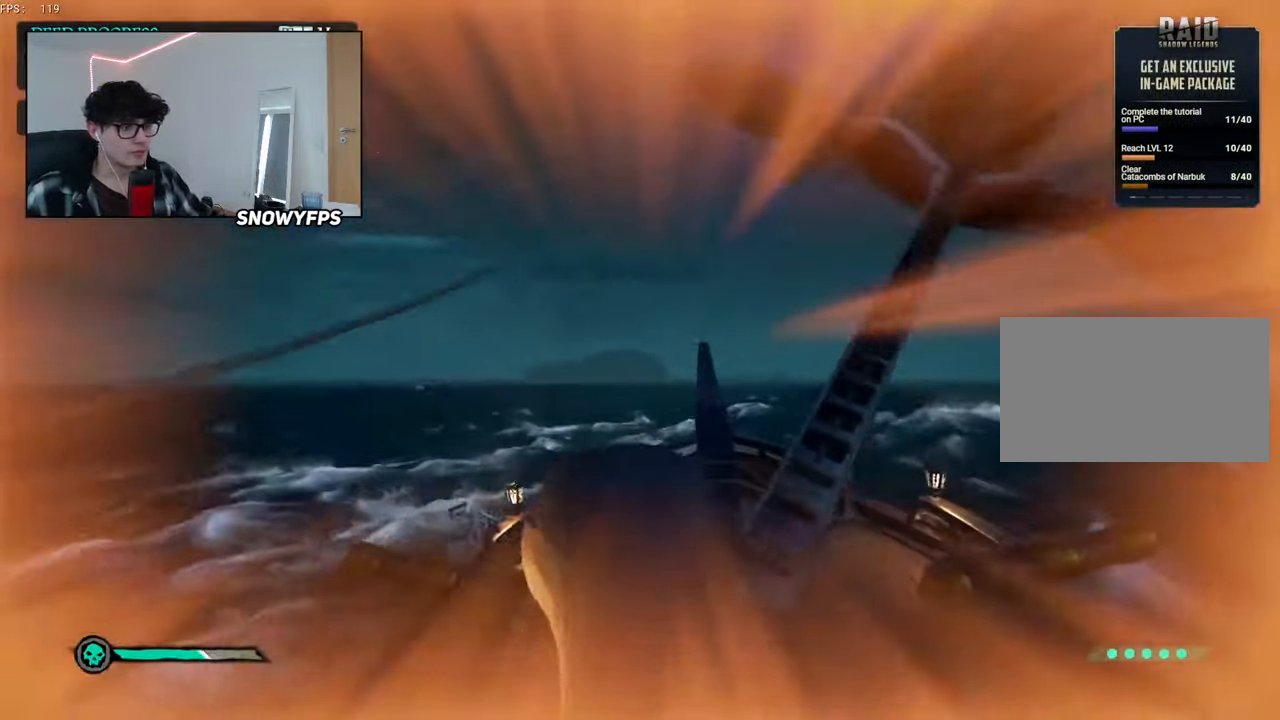
Gameplay with keyboard and mouse; each line is a JSON object with the keys and mouse buttons held at the frame after it. "events" lists presses ("down") and releases ("up") of "1", "2", "3", "4", "5", "a", "alt", "c", "caps_lock", "ctrl", "d", "e", "f", "g", "q", "r", "s", "shift", "space", "t", "tab", "v", "w", "x", "z", "mouse_left", "mouse_wheel" and "mouse_right" between this image and that frame as [ms after this image, input, new state], when the widget could be followed in between. "mouse_left", "mouse_wheel", "mouse_right" = the "left", "wheel", "right" buttons of the "mouse" list. No other keys are recorded. "wheel" means that the mouse wheel is clicked or scrolled. "mouse_move" is the direction in which the mouse moves at that frame (one of eight, or "still"), when it could be read.
{"keys": ["3", "w"], "mouse": [], "mouse_move": "down-right", "events": [[283, "a", "down"], [283, "d", "up"], [367, "w", "down"], [417, "a", "up"], [467, "3", "down"]]}
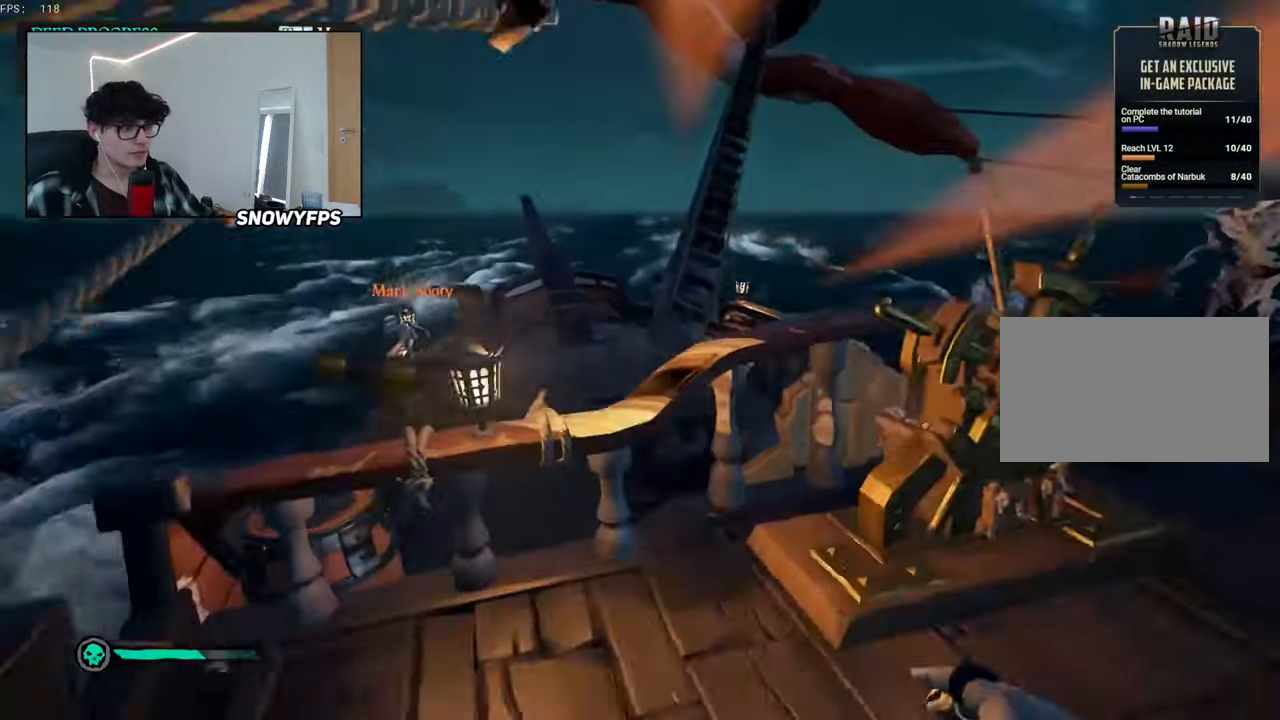
{"keys": ["w"], "mouse": ["left"], "mouse_move": "right", "events": [[50, "3", "up"], [150, "mouse_left", "down"], [200, "mouse_left", "up"], [250, "mouse_left", "down"], [283, "a", "down"], [383, "mouse_left", "up"], [383, "space", "down"], [433, "a", "up"], [433, "mouse_left", "down"], [483, "space", "up"]]}
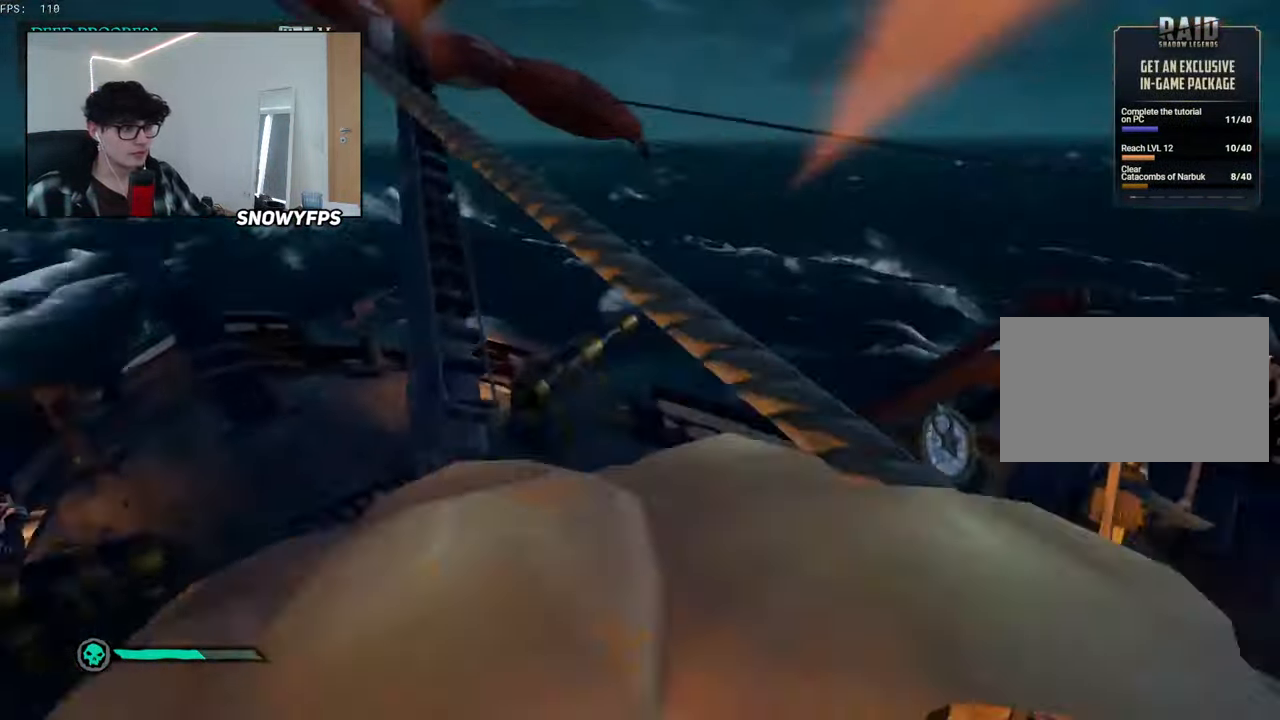
{"keys": ["d", "w"], "mouse": [], "mouse_move": "still", "events": [[33, "mouse_left", "up"], [83, "mouse_left", "down"], [167, "mouse_left", "up"], [217, "d", "down"], [267, "mouse_left", "down"], [350, "mouse_left", "up"], [400, "mouse_left", "down"], [500, "mouse_left", "up"]]}
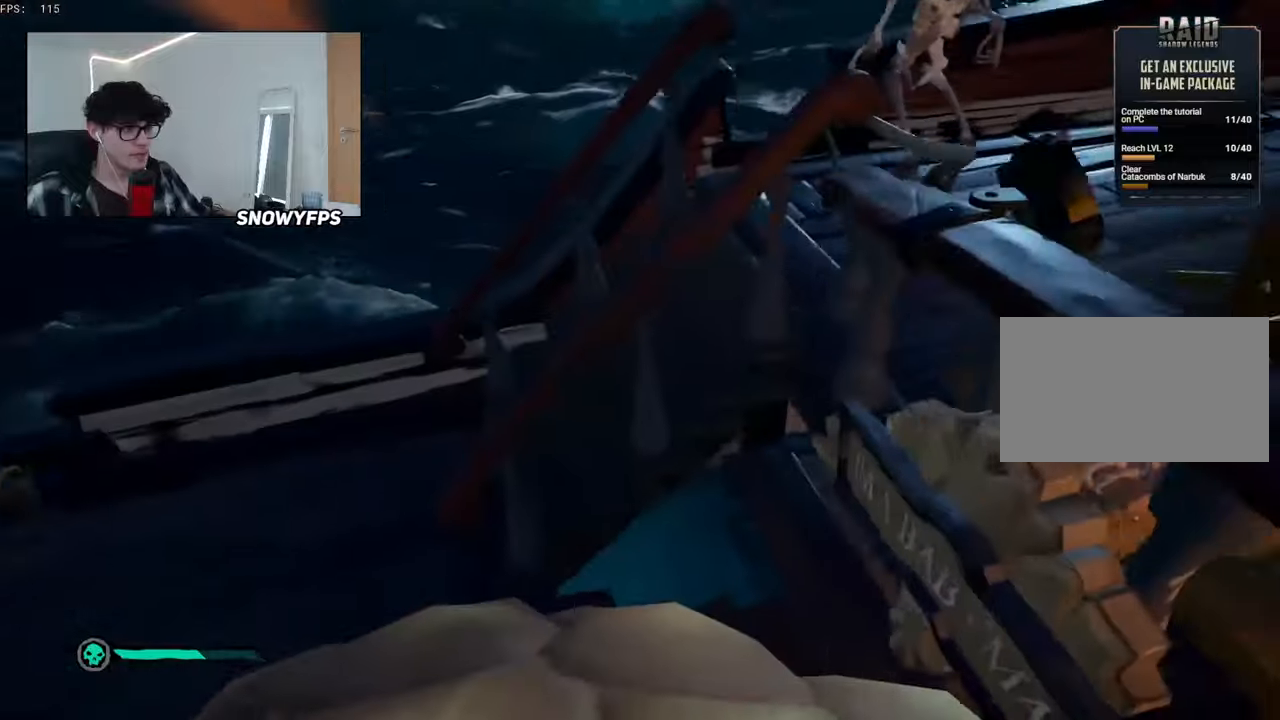
{"keys": ["w"], "mouse": ["left"], "mouse_move": "up", "events": [[84, "mouse_left", "down"], [184, "mouse_left", "up"], [234, "d", "up"], [234, "mouse_left", "down"]]}
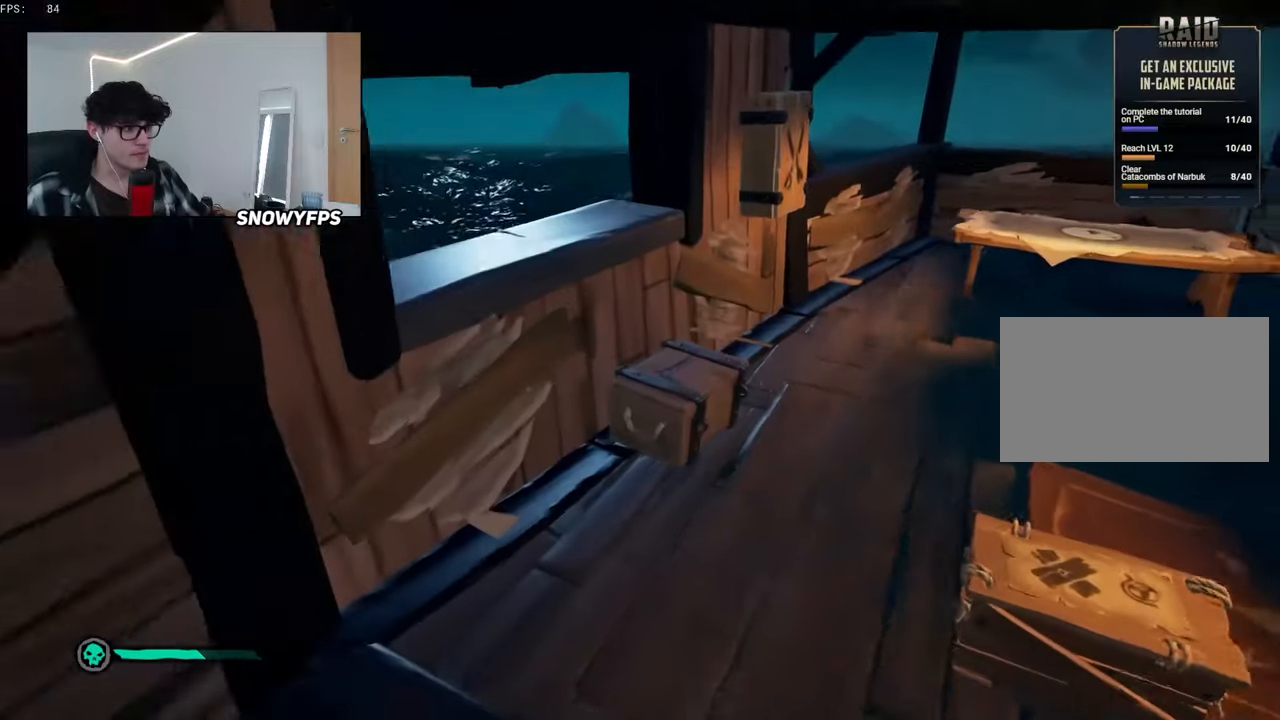
{"keys": [], "mouse": [], "mouse_move": "down-left", "events": [[17, "mouse_left", "up"], [50, "mouse_left", "down"], [150, "mouse_left", "up"], [200, "mouse_left", "down"], [334, "mouse_left", "up"], [384, "mouse_left", "down"], [434, "w", "up"], [484, "mouse_left", "up"]]}
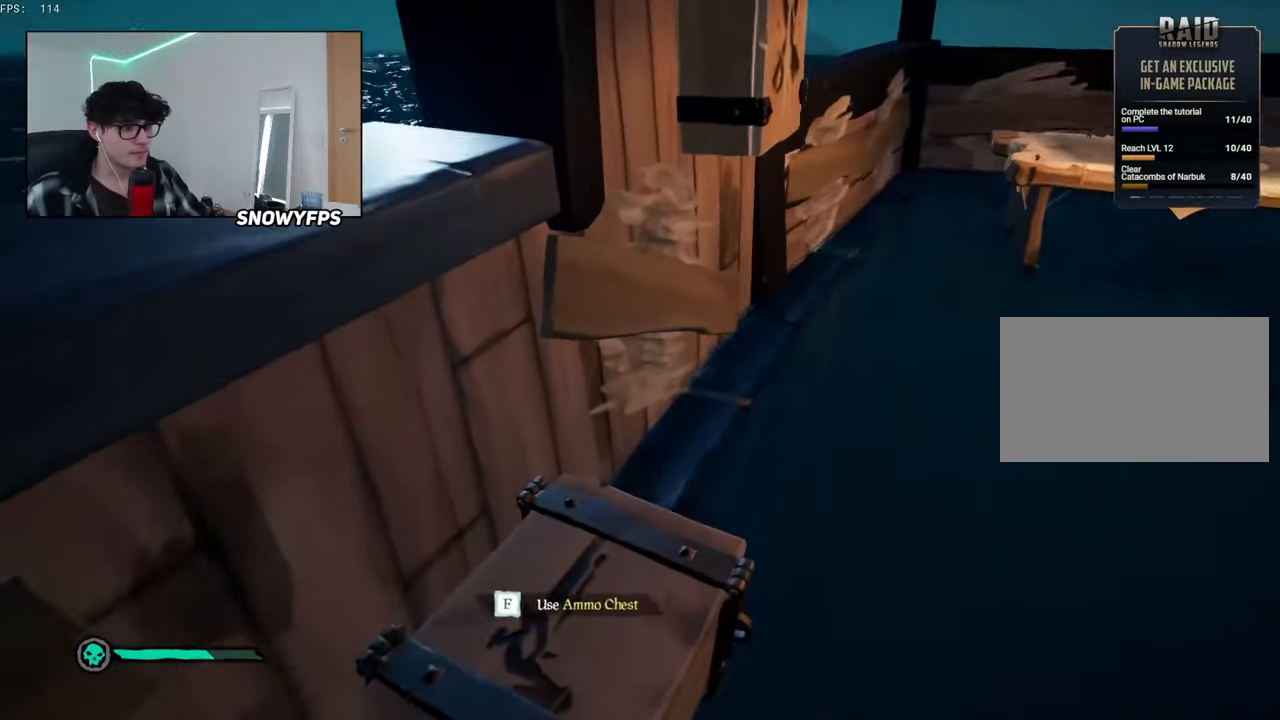
{"keys": [], "mouse": ["left"], "mouse_move": "still", "events": [[67, "mouse_left", "down"], [167, "mouse_left", "up"], [267, "mouse_left", "down"], [350, "mouse_left", "up"], [400, "mouse_left", "down"]]}
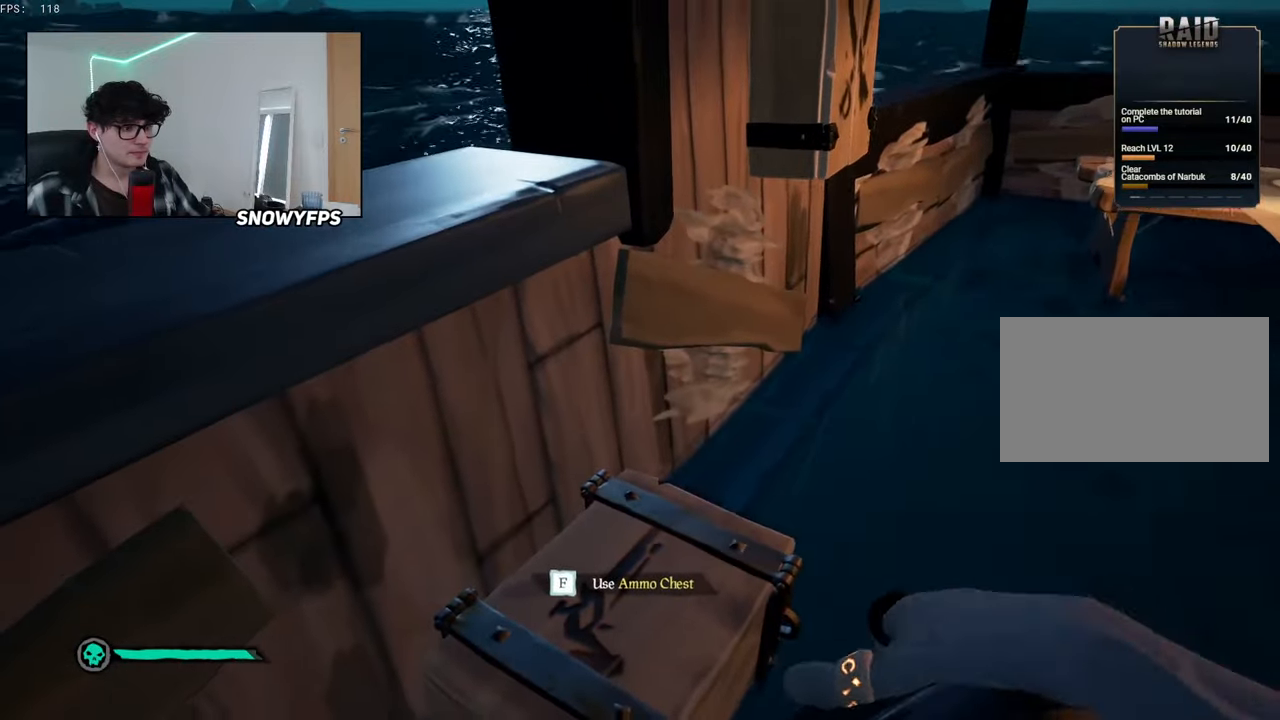
{"keys": ["w"], "mouse": [], "mouse_move": "up", "events": [[34, "f", "down"], [34, "mouse_left", "up"], [100, "a", "down"], [100, "f", "up"], [284, "w", "down"], [467, "a", "up"]]}
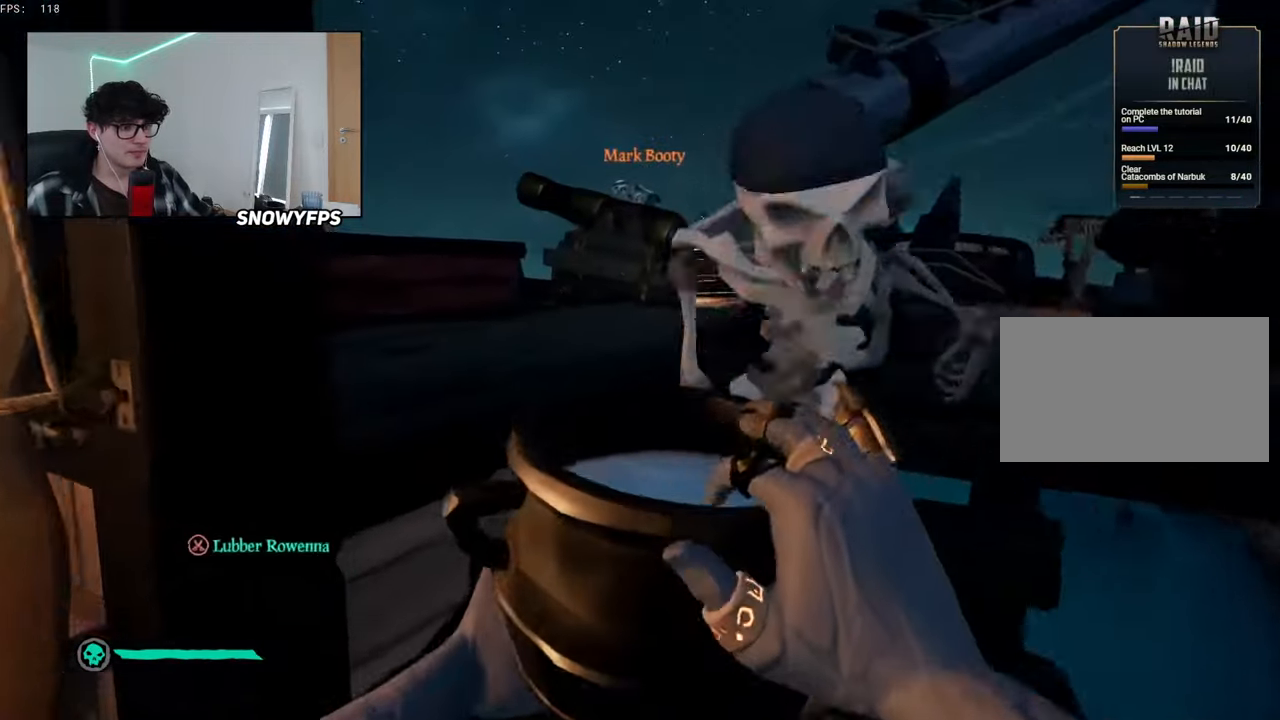
{"keys": ["d", "w"], "mouse": [], "mouse_move": "up", "events": [[250, "d", "down"], [434, "space", "down"], [484, "space", "up"]]}
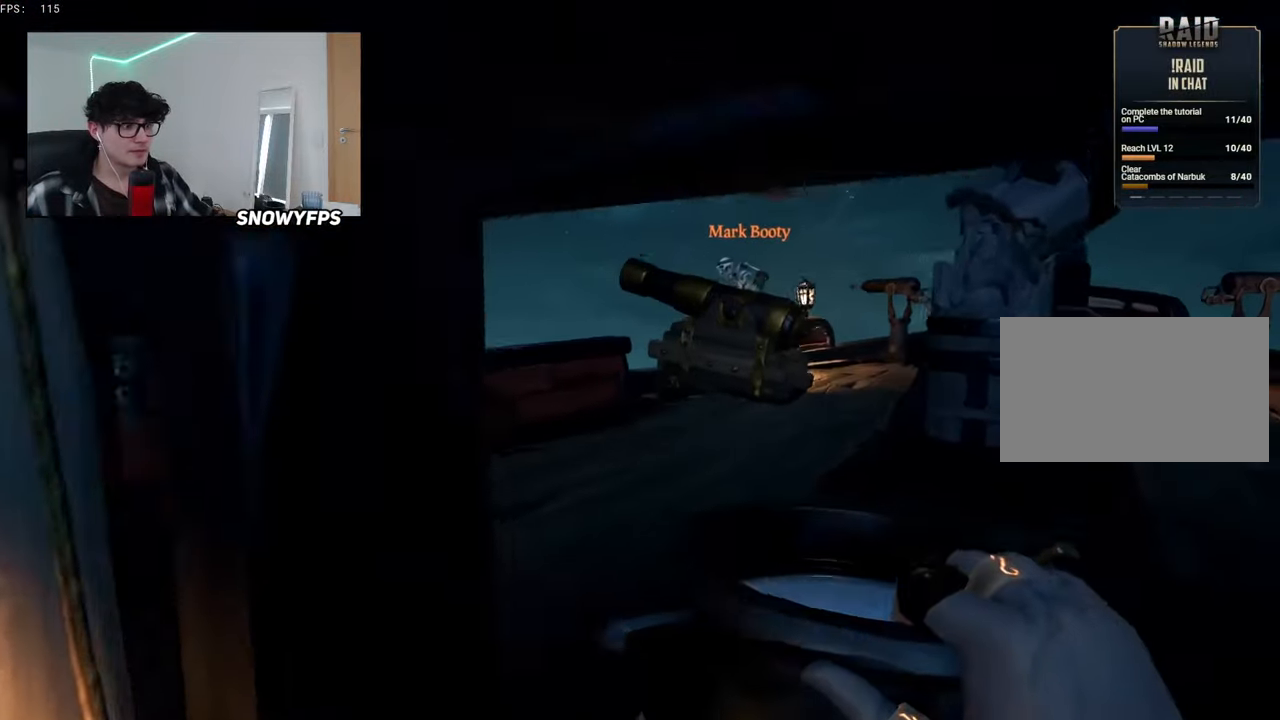
{"keys": ["w"], "mouse": ["left"], "mouse_move": "up", "events": [[317, "mouse_left", "down"], [450, "d", "up"], [450, "mouse_left", "up"], [484, "mouse_left", "down"]]}
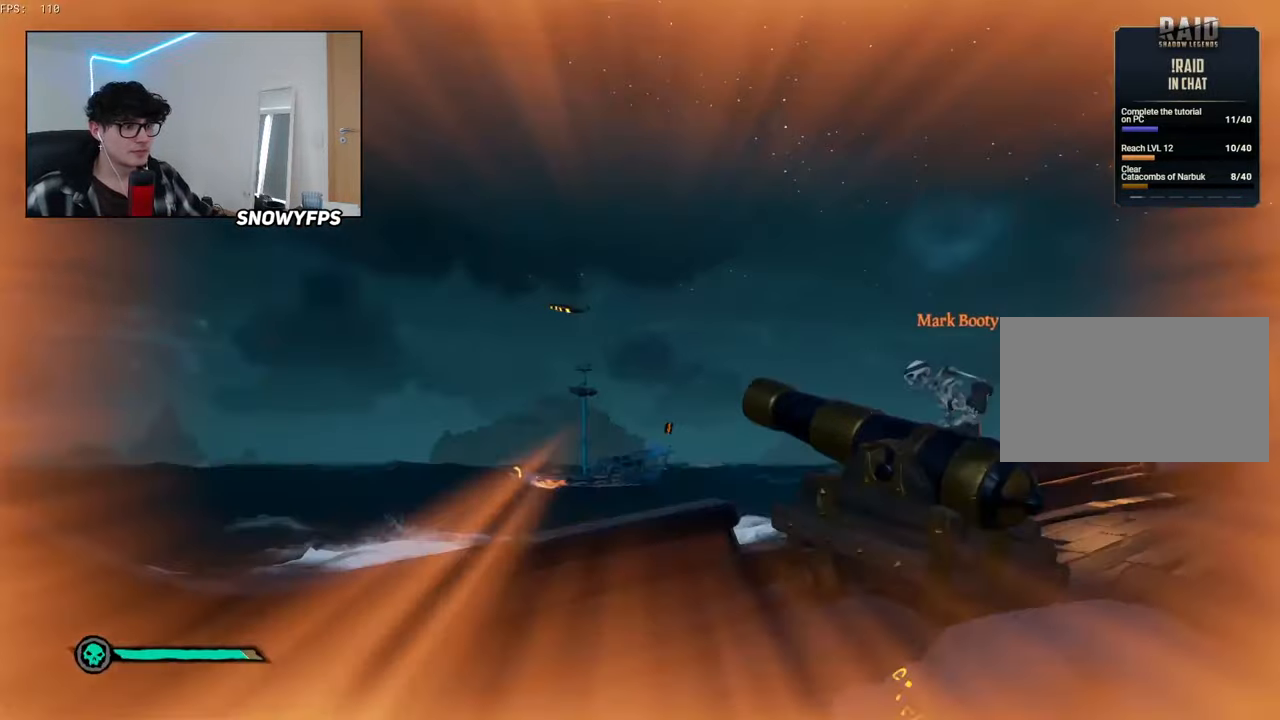
{"keys": ["a", "s"], "mouse": [], "mouse_move": "still", "events": [[34, "w", "up"], [84, "mouse_left", "up"], [134, "mouse_left", "down"], [134, "s", "down"], [284, "a", "down"], [284, "mouse_left", "up"], [317, "mouse_left", "down"], [417, "mouse_left", "up"]]}
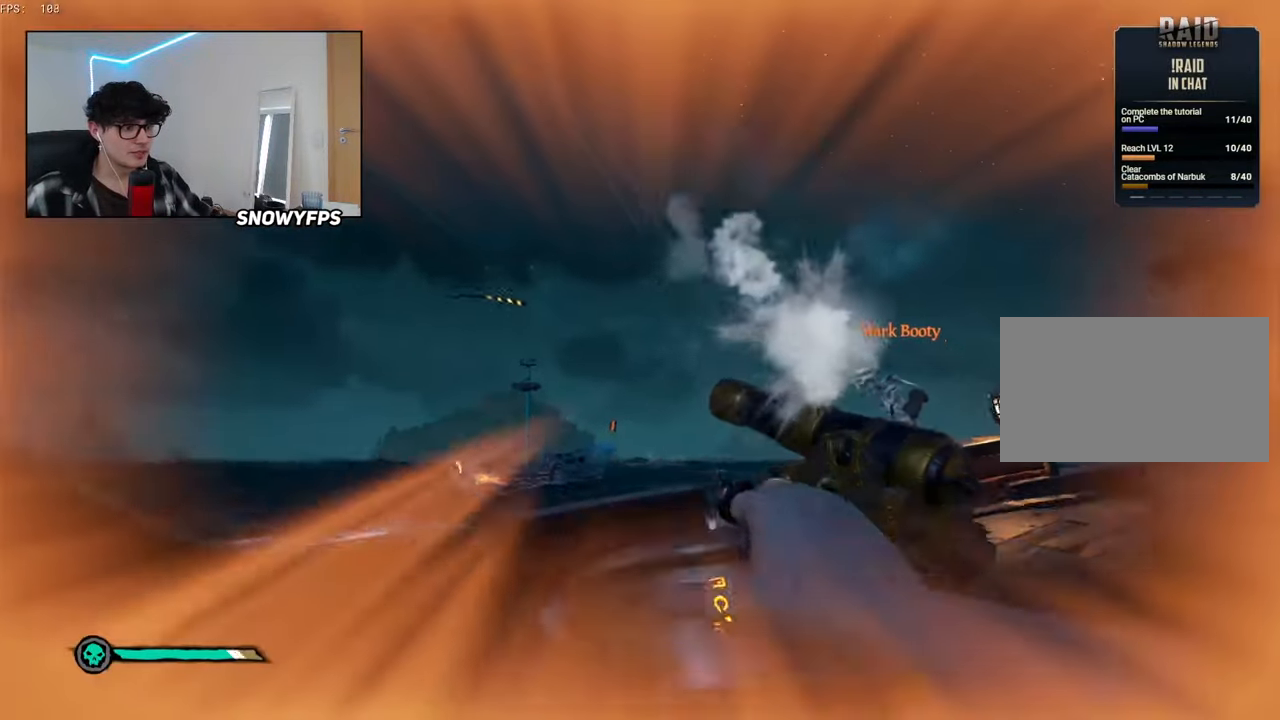
{"keys": ["d"], "mouse": [], "mouse_move": "right", "events": [[17, "mouse_left", "down"], [100, "mouse_left", "up"], [200, "mouse_left", "down"], [250, "a", "up"], [284, "mouse_left", "up"], [334, "d", "down"], [334, "mouse_left", "down"], [434, "s", "up"], [484, "mouse_left", "up"]]}
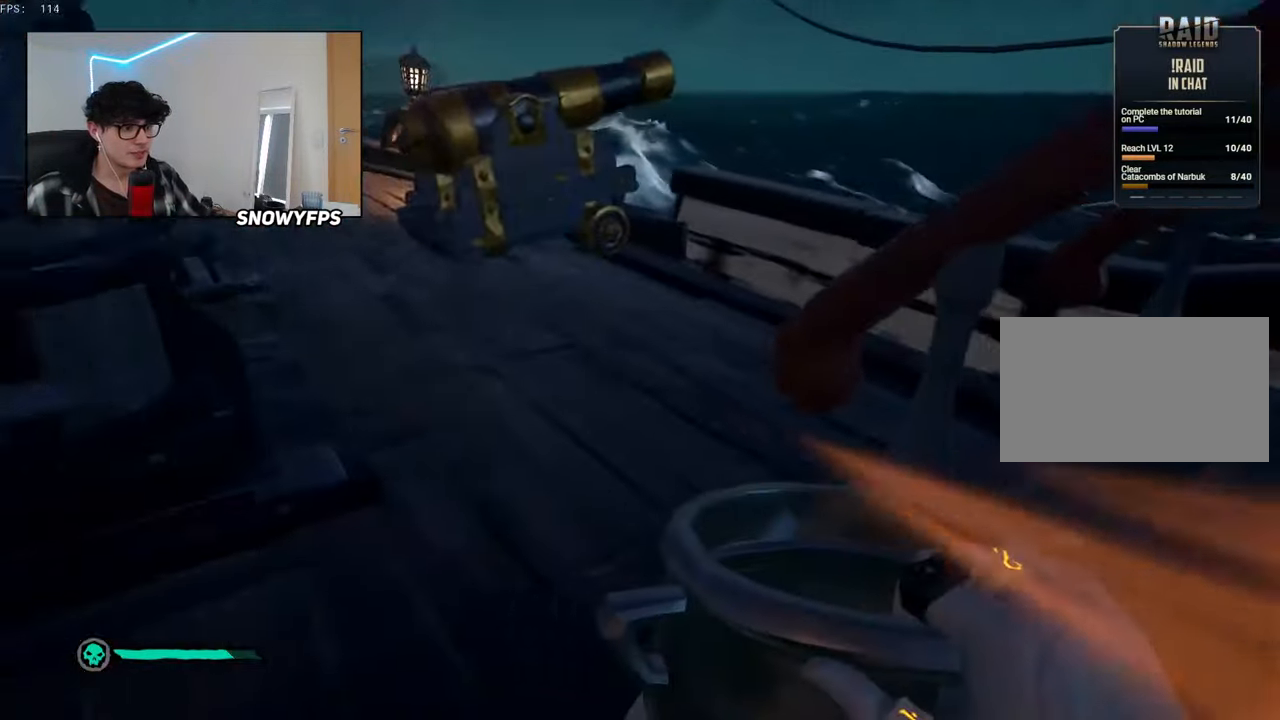
{"keys": ["w"], "mouse": ["left"], "mouse_move": "left", "events": [[34, "mouse_left", "down"], [117, "mouse_left", "up"], [167, "mouse_left", "down"], [217, "w", "down"], [300, "d", "up"], [300, "mouse_left", "up"], [350, "mouse_left", "down"], [450, "mouse_left", "up"], [500, "mouse_left", "down"]]}
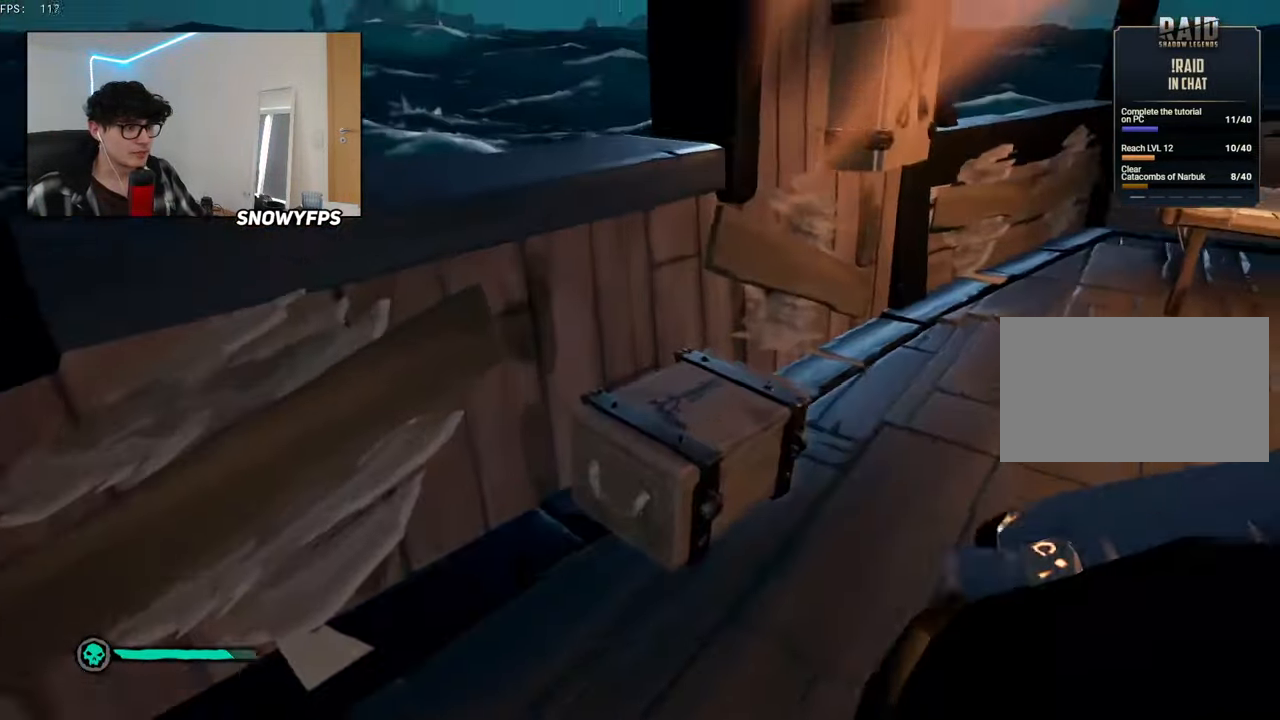
{"keys": ["a", "w"], "mouse": ["left"], "mouse_move": "still", "events": [[34, "d", "down"], [84, "mouse_left", "up"], [134, "mouse_left", "down"], [234, "mouse_left", "up"], [284, "space", "down"], [317, "mouse_left", "down"], [367, "space", "up"], [417, "d", "up"], [417, "mouse_left", "up"], [467, "a", "down"], [467, "mouse_left", "down"]]}
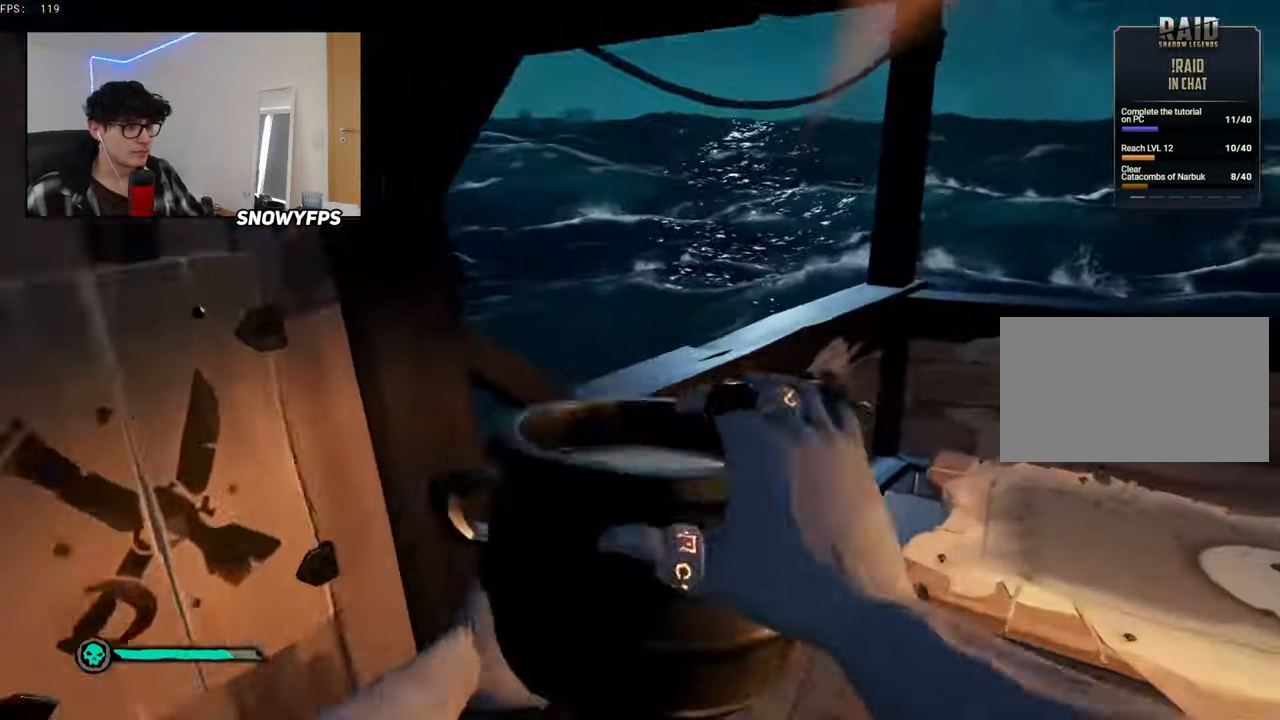
{"keys": [], "mouse": ["left"], "mouse_move": "left", "events": [[67, "mouse_left", "up"], [150, "mouse_left", "down"], [200, "a", "up"], [250, "mouse_left", "up"], [350, "mouse_left", "down"], [384, "d", "down"], [434, "mouse_left", "up"], [434, "w", "up"], [484, "d", "up"], [484, "mouse_left", "down"]]}
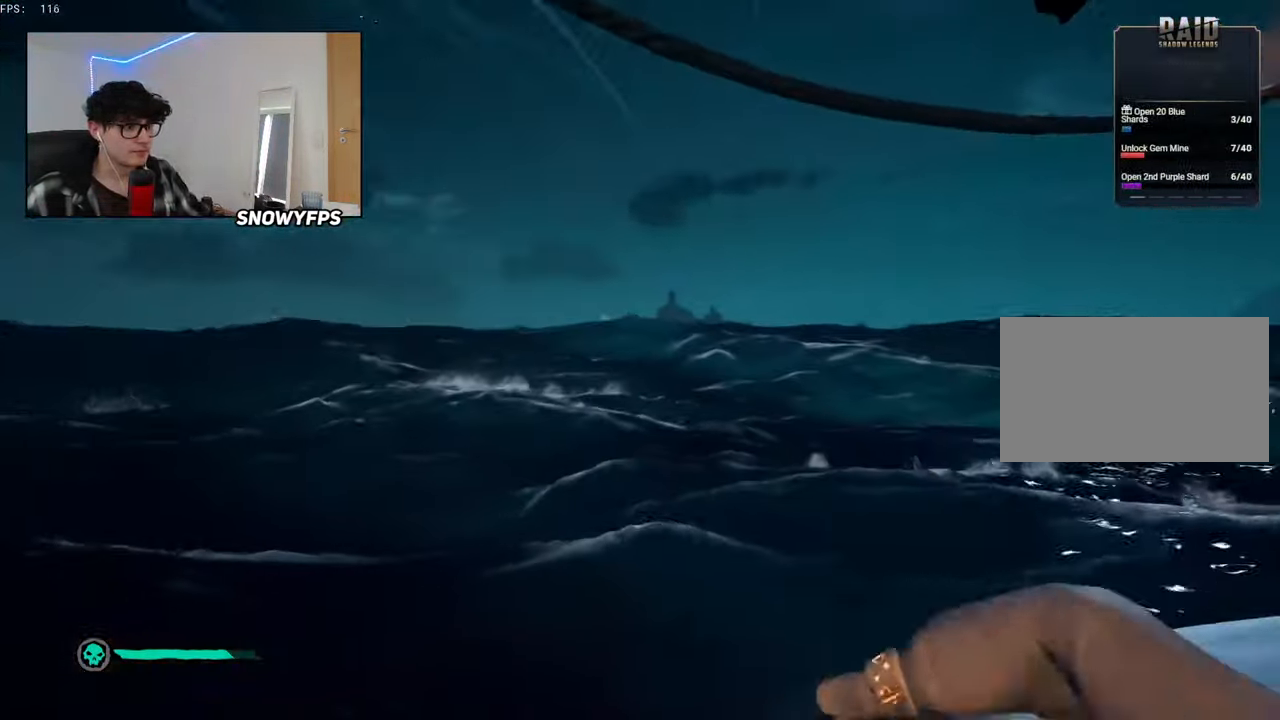
{"keys": ["a", "w"], "mouse": ["left"], "mouse_move": "left", "events": [[67, "s", "down"], [117, "mouse_left", "up"], [167, "a", "down"], [167, "mouse_left", "down"], [267, "mouse_left", "up"], [267, "s", "up"], [400, "w", "down"], [450, "mouse_left", "down"]]}
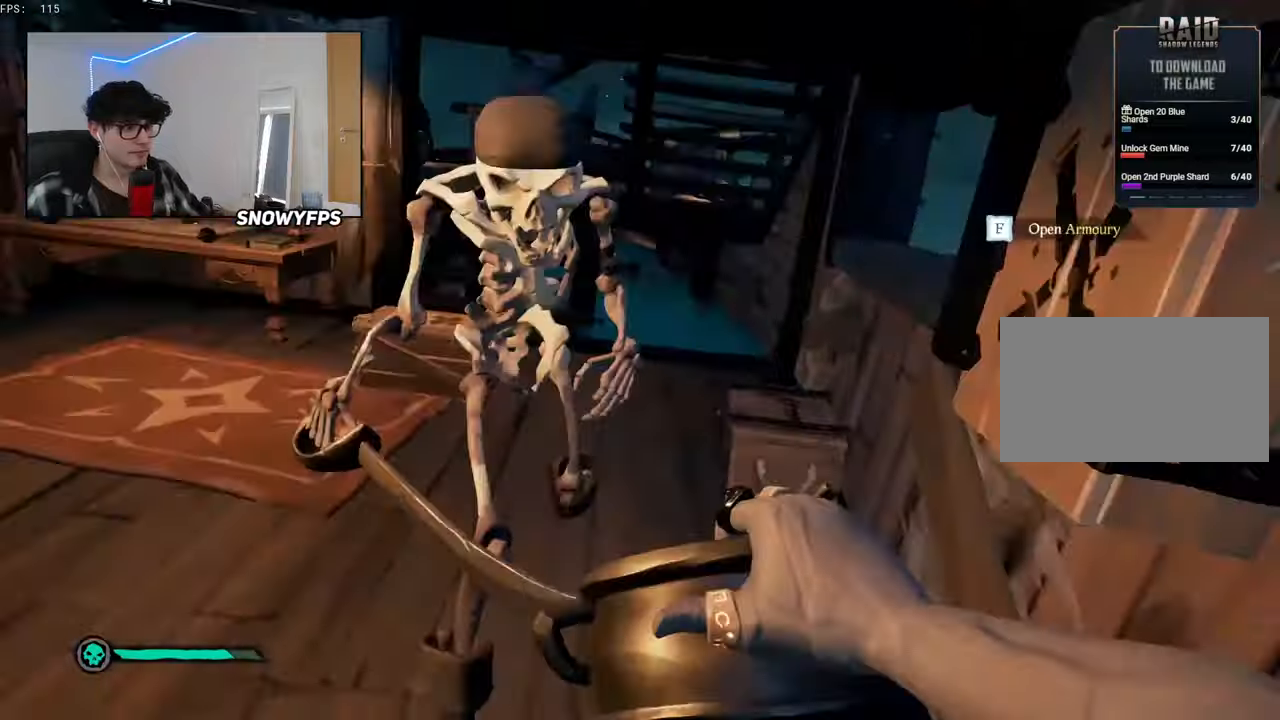
{"keys": ["w"], "mouse": [], "mouse_move": "right", "events": [[50, "mouse_left", "up"], [84, "a", "up"], [134, "mouse_left", "down"], [217, "mouse_left", "up"], [284, "a", "down"], [367, "a", "up"]]}
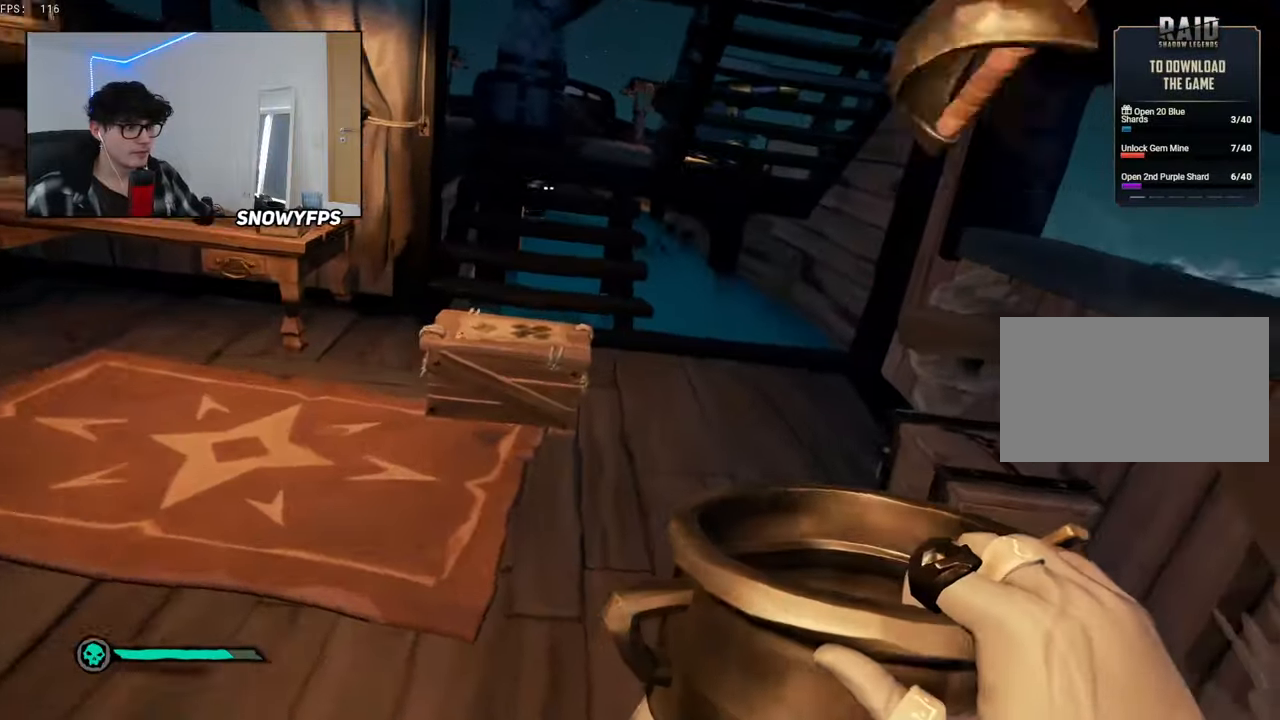
{"keys": ["w"], "mouse": ["left"], "mouse_move": "still", "events": [[100, "mouse_left", "down"], [100, "space", "down"], [150, "space", "up"], [200, "mouse_left", "up"], [234, "d", "down"], [284, "mouse_left", "down"], [384, "mouse_left", "up"], [434, "d", "up"], [484, "mouse_left", "down"]]}
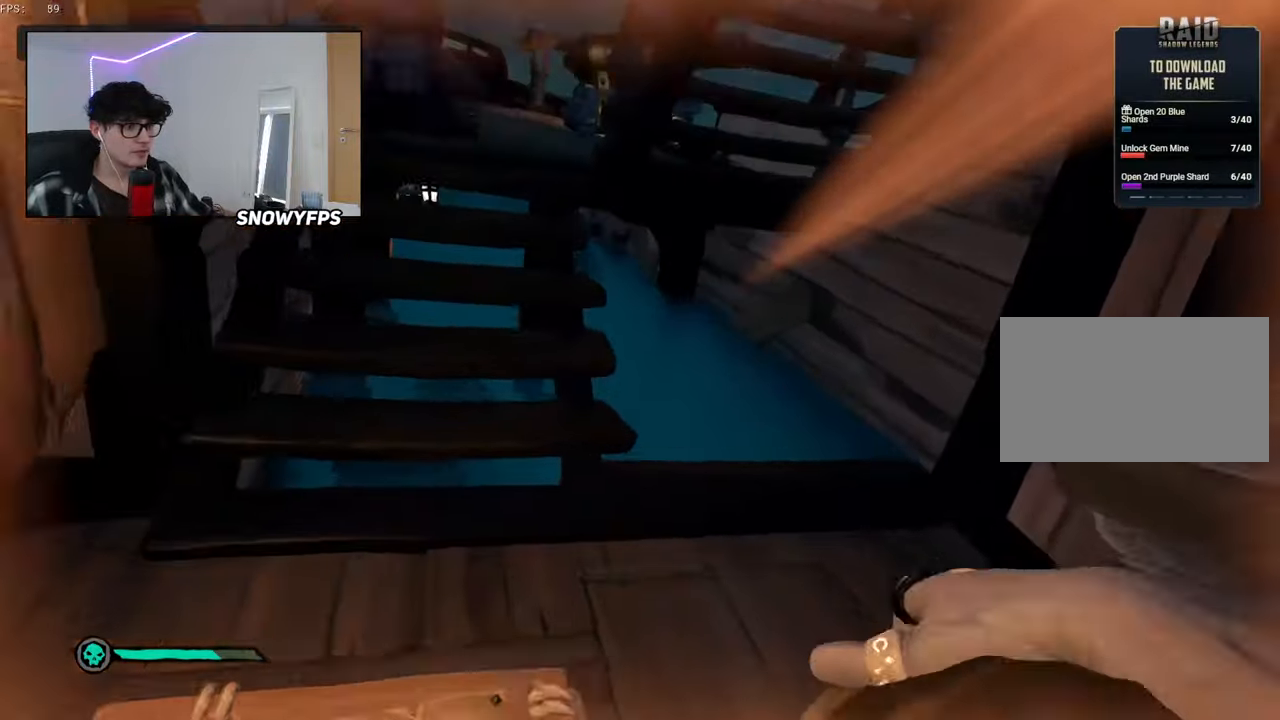
{"keys": ["s"], "mouse": ["left"], "mouse_move": "right", "events": [[67, "d", "down"], [67, "mouse_left", "up"], [117, "mouse_left", "down"], [217, "d", "up"], [267, "mouse_left", "up"], [317, "a", "down"], [317, "mouse_left", "down"], [317, "w", "up"], [400, "s", "down"], [450, "a", "up"], [450, "mouse_left", "up"], [484, "mouse_left", "down"]]}
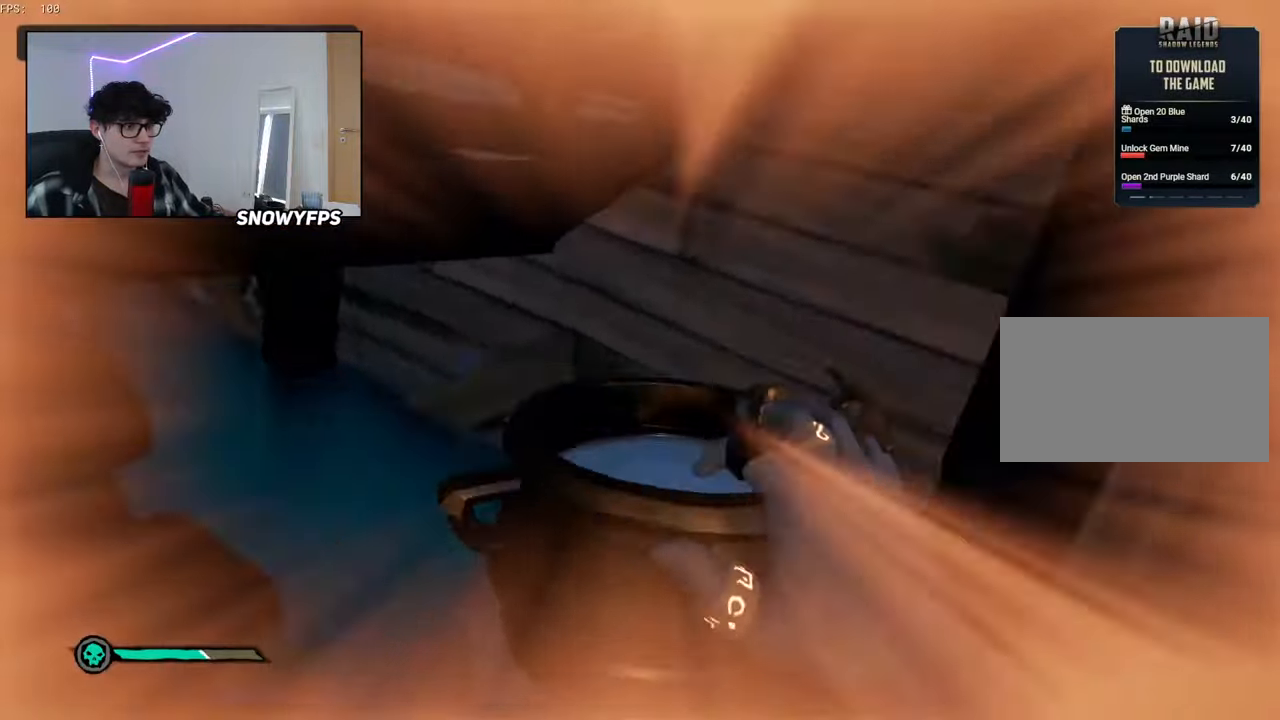
{"keys": ["d", "w"], "mouse": [], "mouse_move": "still", "events": [[34, "d", "down"], [84, "s", "up"], [134, "mouse_left", "up"], [184, "w", "down"]]}
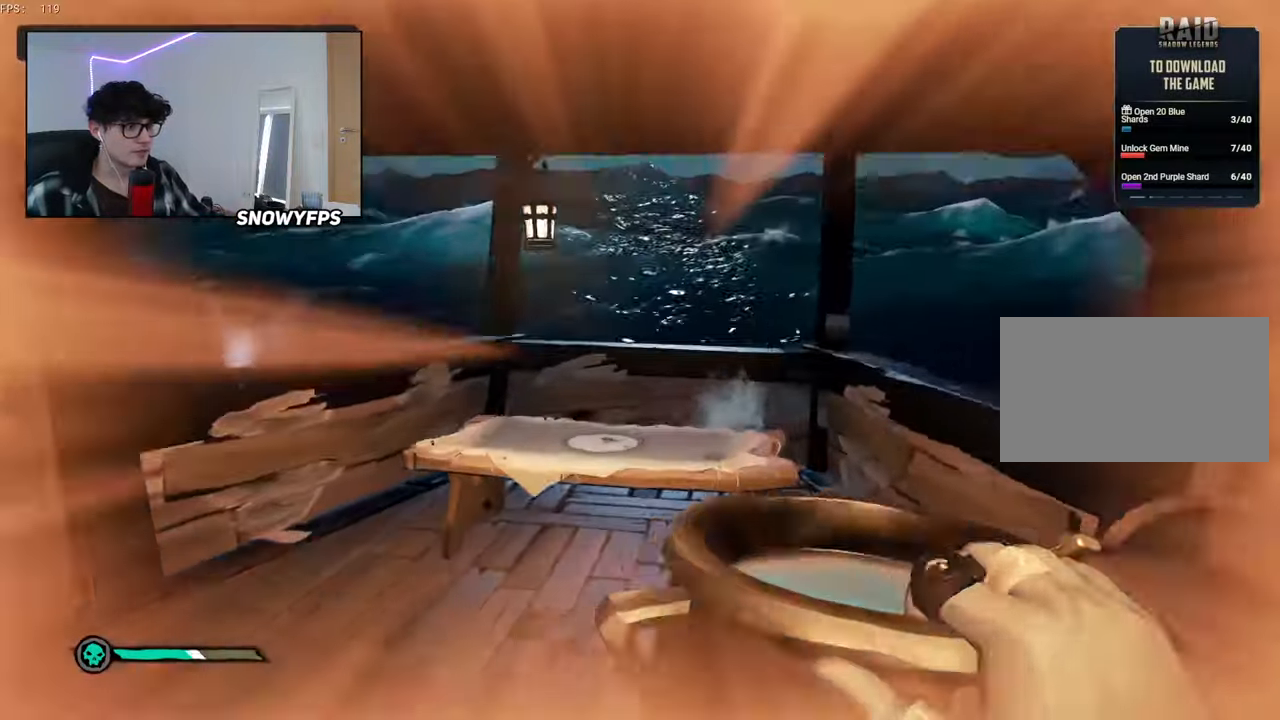
{"keys": ["a", "w"], "mouse": ["left"], "mouse_move": "left", "events": [[17, "d", "up"], [50, "space", "down"], [100, "space", "up"], [150, "3", "down"], [250, "3", "up"], [300, "mouse_left", "down"], [334, "a", "down"], [384, "mouse_left", "up"], [434, "mouse_left", "down"]]}
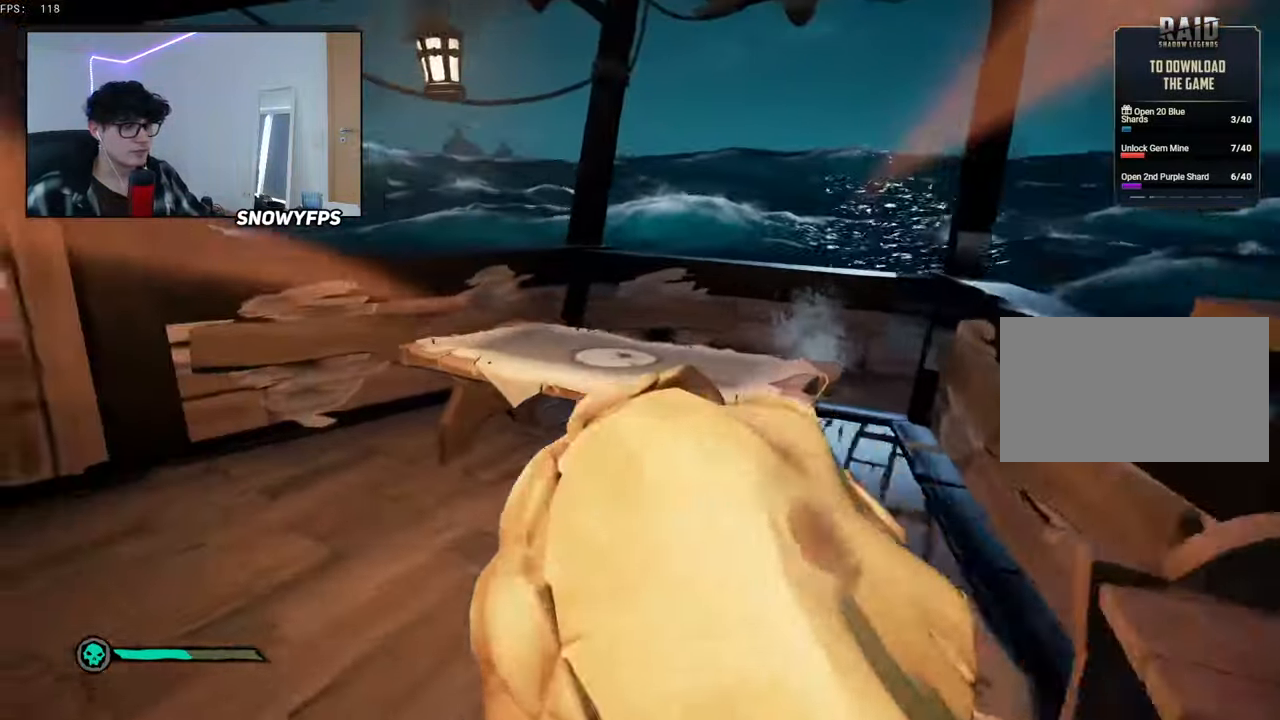
{"keys": ["d", "w"], "mouse": ["left"], "mouse_move": "left", "events": [[67, "a", "up"], [67, "mouse_left", "up"], [117, "d", "down"], [117, "mouse_left", "down"], [217, "mouse_left", "up"], [267, "mouse_left", "down"], [300, "space", "down"], [400, "mouse_left", "up"], [400, "space", "up"], [450, "mouse_left", "down"]]}
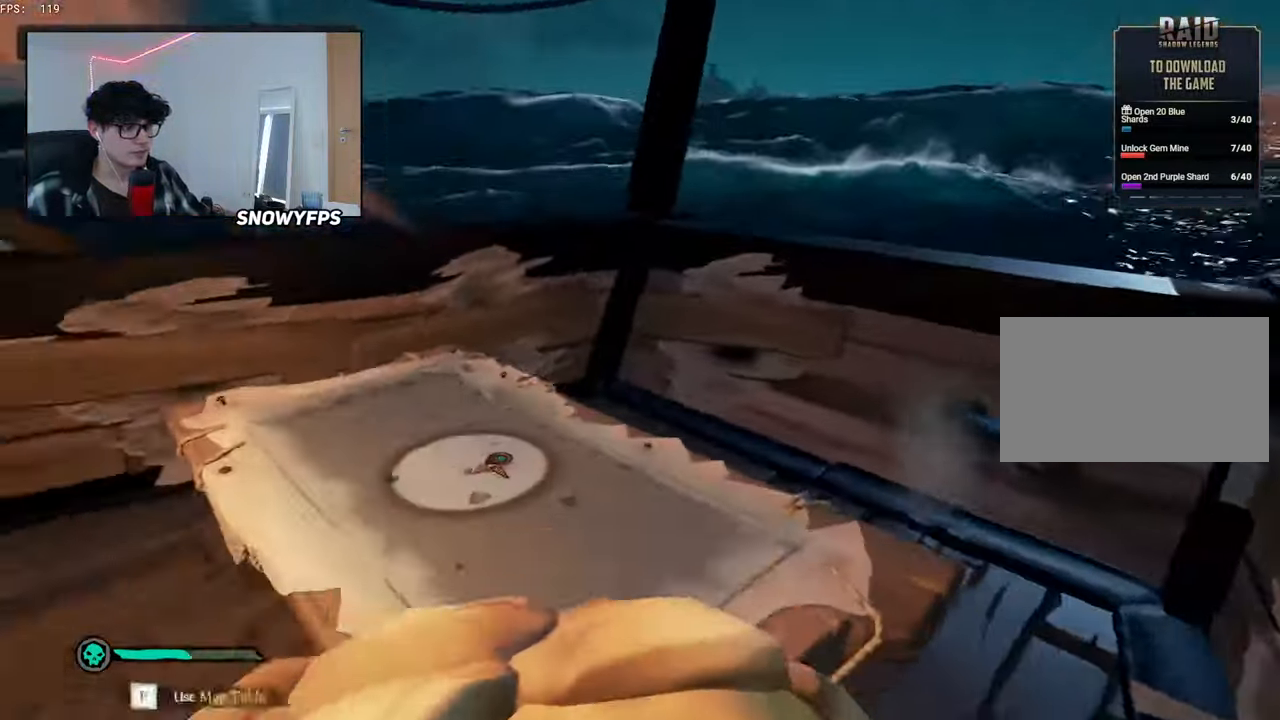
{"keys": ["d", "s"], "mouse": ["left"], "mouse_move": "left", "events": [[34, "mouse_left", "up"], [84, "mouse_left", "down"], [184, "w", "up"], [234, "mouse_left", "up"], [284, "mouse_left", "down"], [367, "mouse_left", "up"], [467, "mouse_left", "down"], [467, "s", "down"]]}
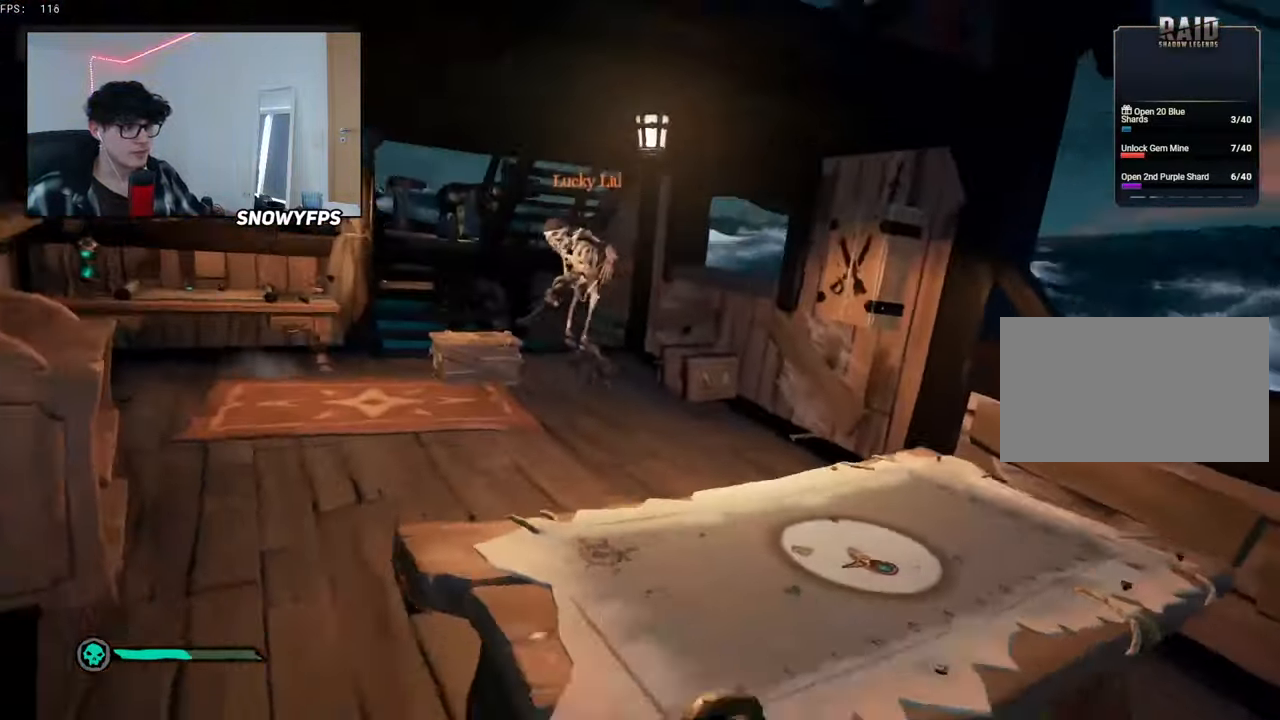
{"keys": ["w"], "mouse": ["left"], "mouse_move": "right", "events": [[50, "mouse_left", "up"], [100, "mouse_left", "down"], [100, "s", "up"], [250, "mouse_left", "up"], [284, "mouse_left", "down"], [334, "w", "down"], [384, "mouse_left", "up"], [434, "d", "up"], [434, "mouse_left", "down"]]}
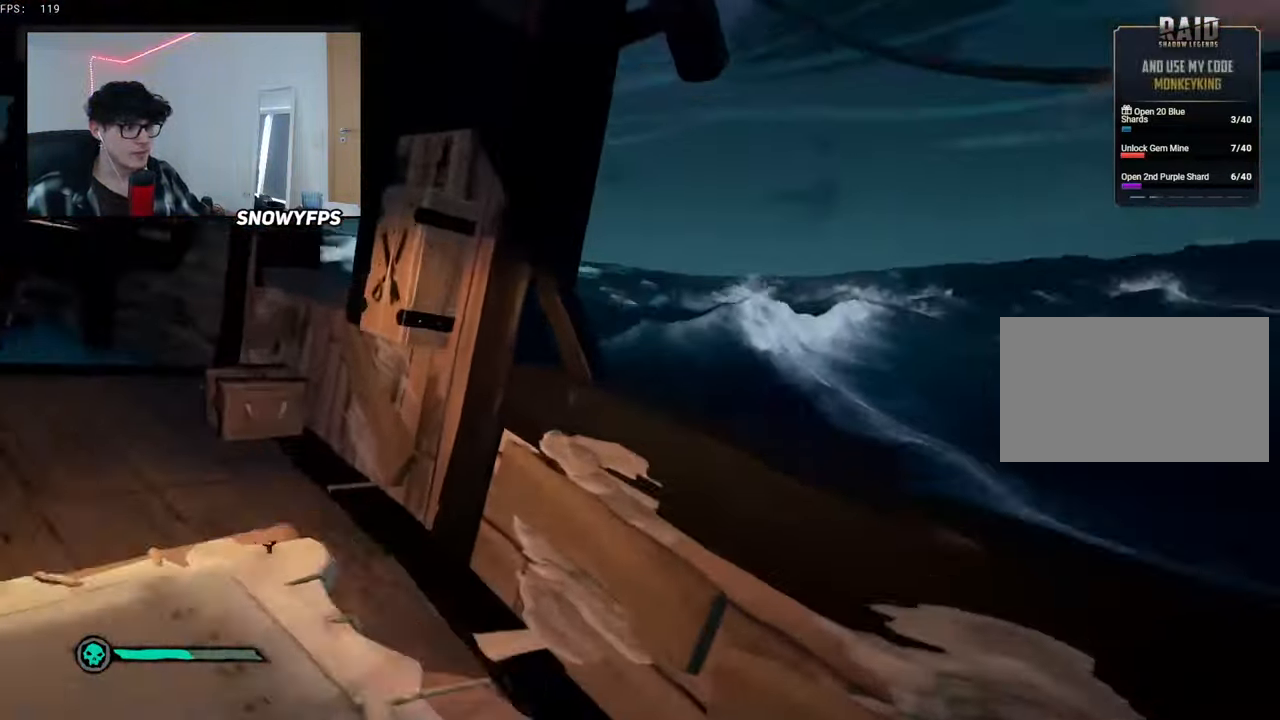
{"keys": ["a"], "mouse": ["left"], "mouse_move": "right", "events": [[84, "mouse_left", "up"], [217, "w", "up"], [267, "mouse_left", "down"], [350, "mouse_left", "up"], [400, "a", "down"], [400, "space", "down"], [450, "mouse_left", "down"], [450, "space", "up"]]}
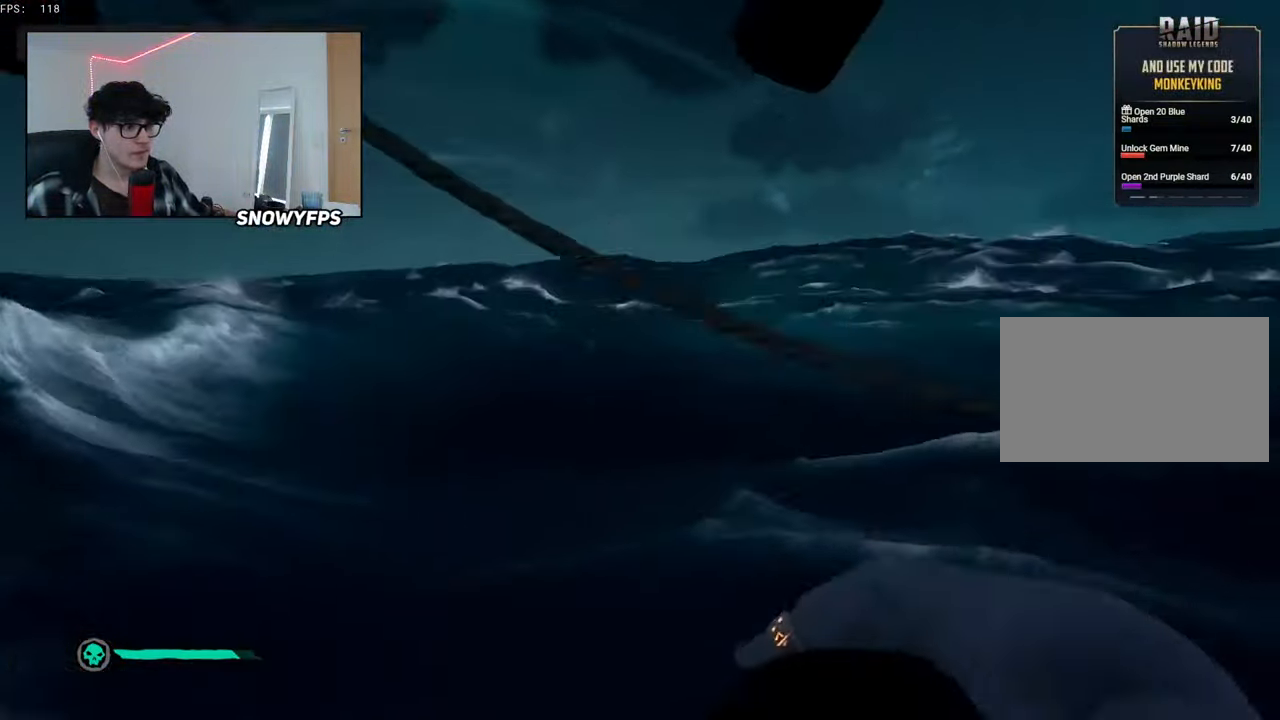
{"keys": ["a", "w"], "mouse": [], "events": [[34, "mouse_left", "up"], [84, "mouse_left", "down"], [84, "s", "down"], [184, "mouse_left", "up"], [317, "s", "up"], [367, "mouse_left", "down"], [417, "mouse_left", "up"], [417, "w", "down"]]}
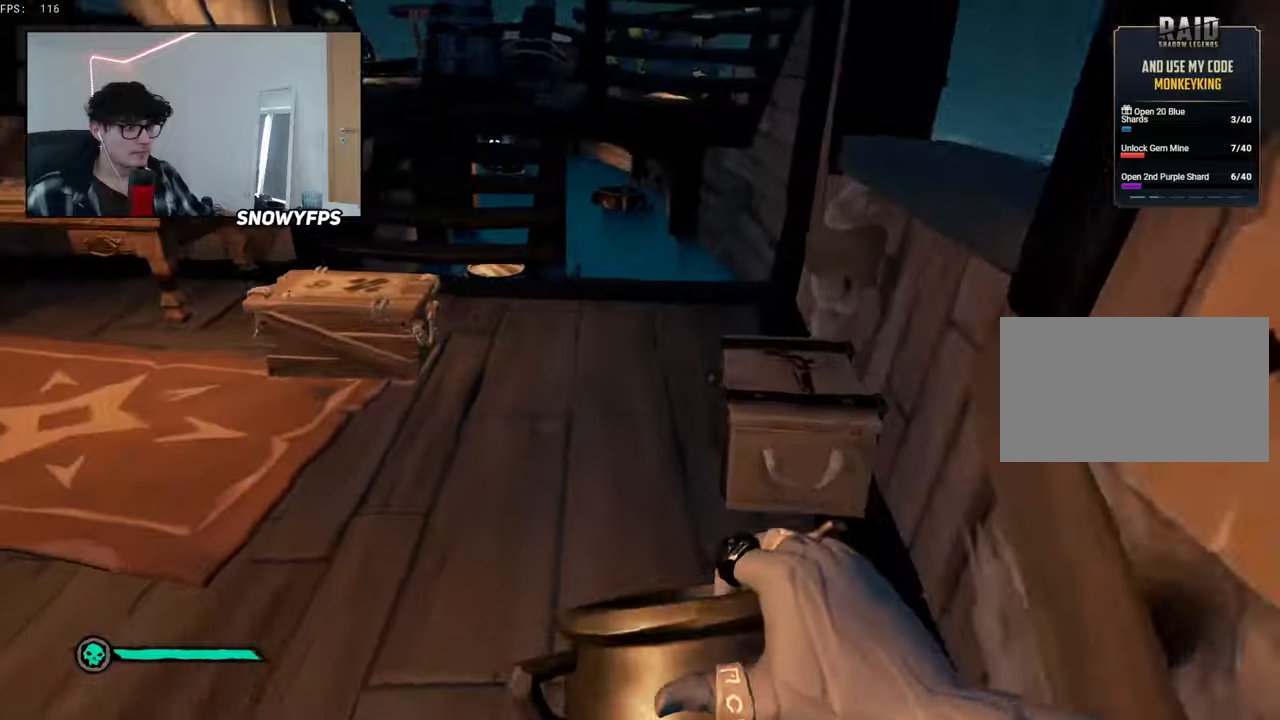
{"keys": ["w"], "mouse": ["left"], "mouse_move": "still", "events": [[16, "mouse_left", "down"], [100, "a", "up"], [100, "mouse_left", "up"], [150, "mouse_left", "down"], [250, "mouse_left", "up"], [333, "d", "down"], [333, "mouse_left", "down"], [333, "space", "down"], [383, "mouse_left", "up"], [483, "d", "up"], [483, "mouse_left", "down"], [483, "space", "up"]]}
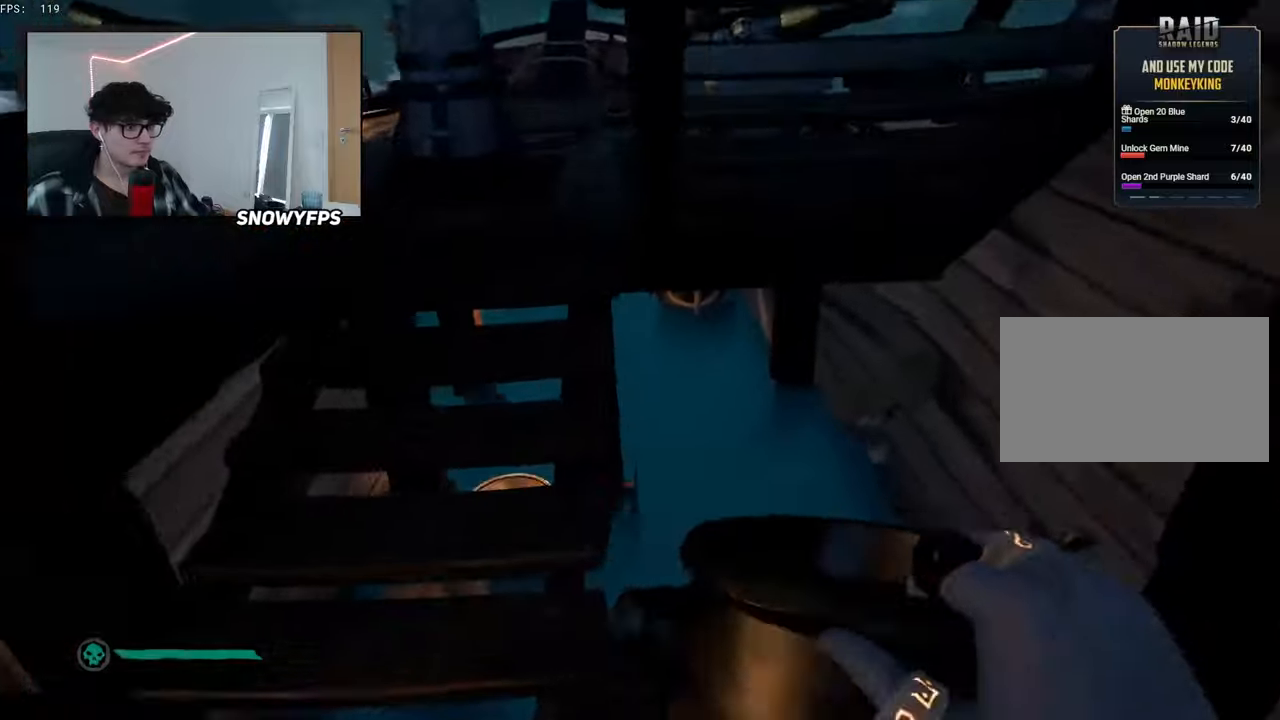
{"keys": ["d"], "mouse": ["left"], "mouse_move": "still", "events": [[66, "mouse_left", "up"], [116, "mouse_left", "down"], [266, "mouse_left", "up"], [300, "mouse_left", "down"], [400, "d", "down"], [400, "mouse_left", "up"], [450, "mouse_left", "down"], [500, "w", "up"]]}